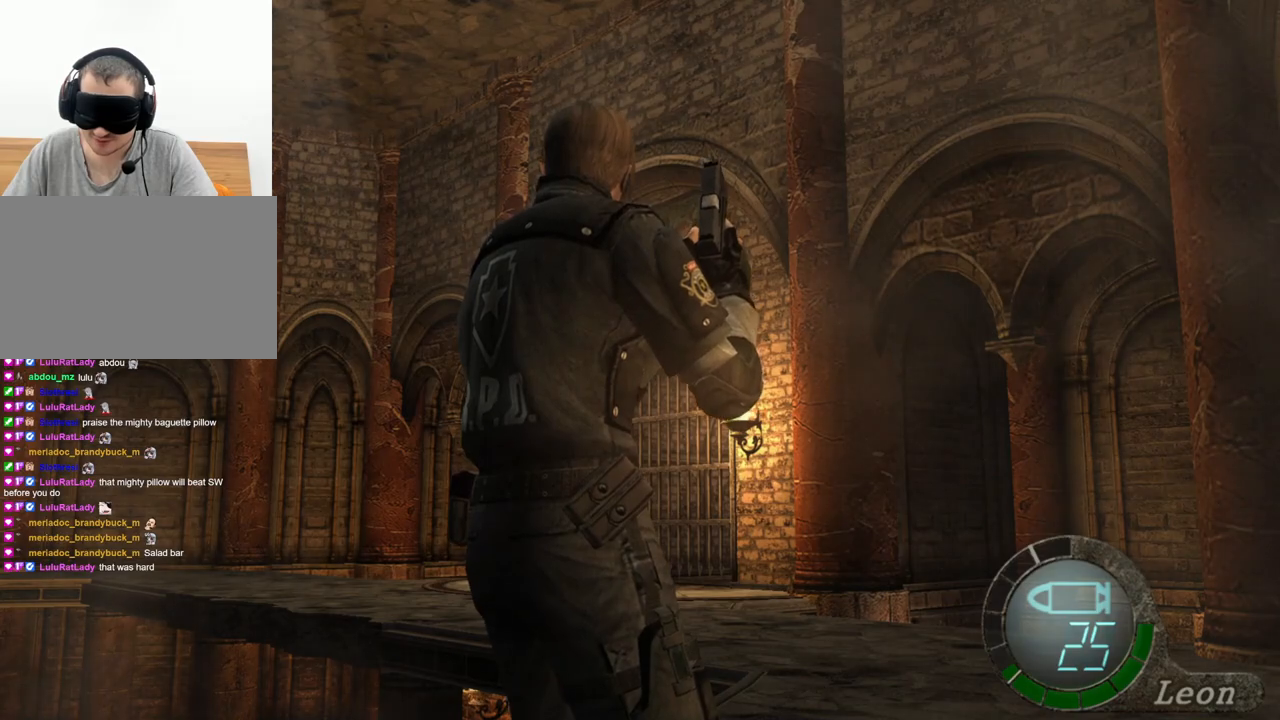
Gameplay with keyboard and mouse; each line is a JSON object with the keys and mouse buttons held at the frame after it. "events" lists presses ("down") and releases ("up") of "1", "2", "3", "4", "5", "a", "alt", "b", "c", "ctrl", "d", "e", "f", "g", "q", "r", "s", "shift", "space", "t", "tab", "tilde", "v", "w", "x", "z", "mouse_left", "mouse_wheel", "mouse_right", "mouse_mb4" and "mouse_mb5" between this image and that frame as [ms after this image, input, new state], when the widget could be followed in between. "mouse_left", "mouse_wheel", "mouse_right", "mouse_mb4", "mouse_mb5" = the "left", "wheel", "right", "mb4", "mb5" buttons of the "mouse" list. No other keys are recorded. "wheel" means that the mouse wheel is clicked or scrolled. Mouse movement is not recorded.
{"keys": ["a", "shift", "w"], "mouse": [], "events": [[34, "a", "down"], [100, "shift", "down"], [100, "w", "down"]]}
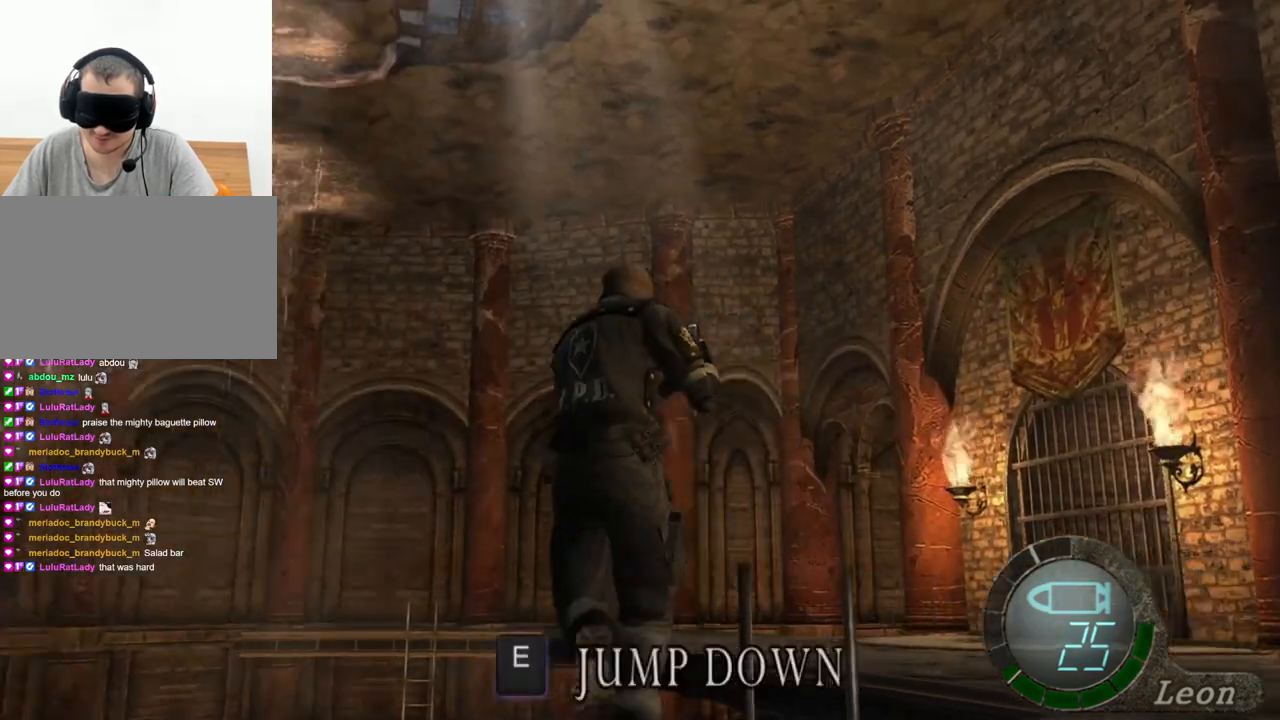
{"keys": ["e", "shift", "w"], "mouse": [], "events": [[34, "e", "down"], [167, "e", "up"], [234, "a", "up"], [234, "e", "down"], [300, "e", "up"], [367, "e", "down"], [434, "e", "up"], [500, "e", "down"]]}
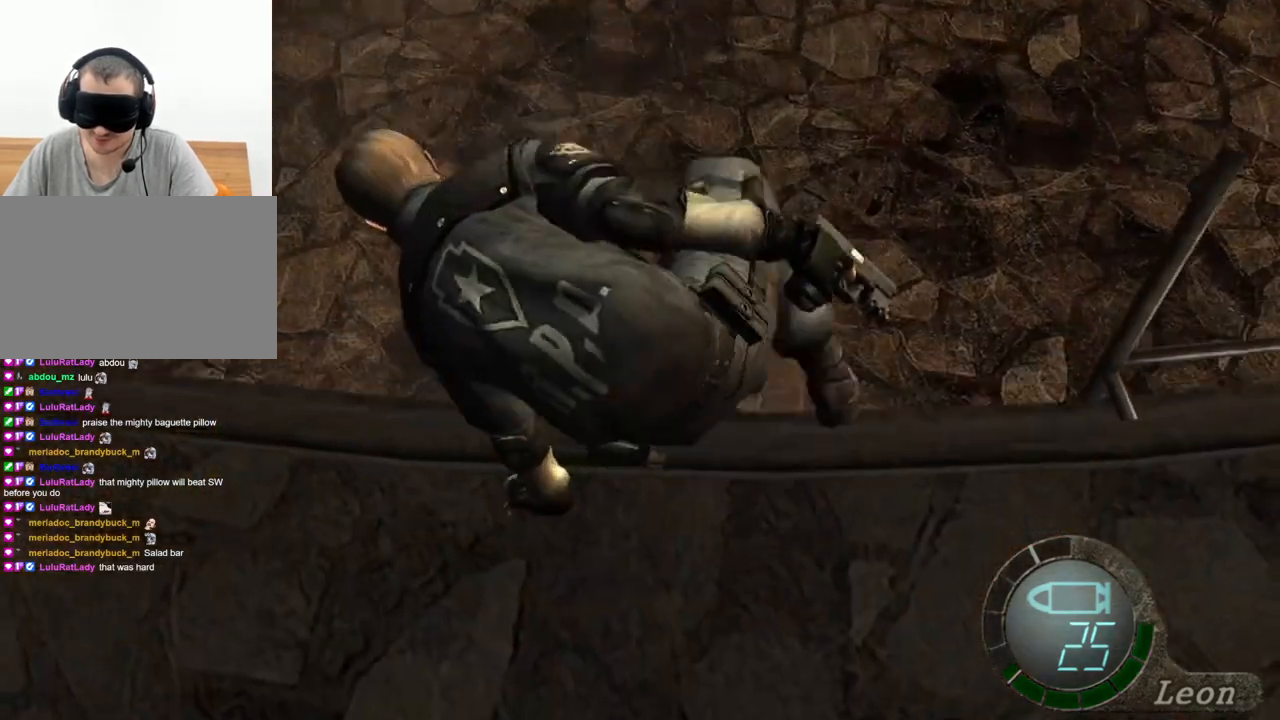
{"keys": ["shift", "w"], "mouse": [], "events": [[67, "e", "up"], [134, "e", "down"], [234, "e", "up"], [300, "e", "down"], [467, "e", "up"]]}
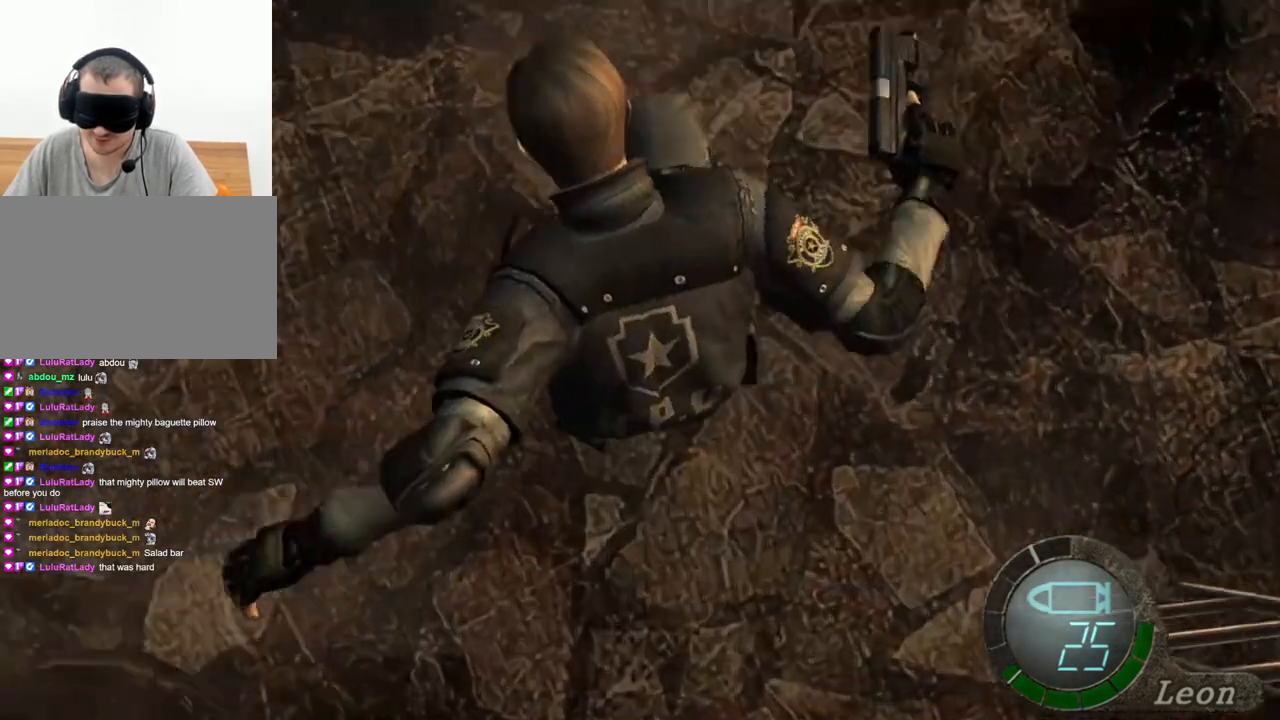
{"keys": ["shift", "w"], "mouse": [], "events": [[34, "e", "down"], [100, "e", "up"], [167, "e", "down"], [234, "e", "up"], [300, "e", "down"], [400, "e", "up"], [434, "e", "down"], [500, "e", "up"]]}
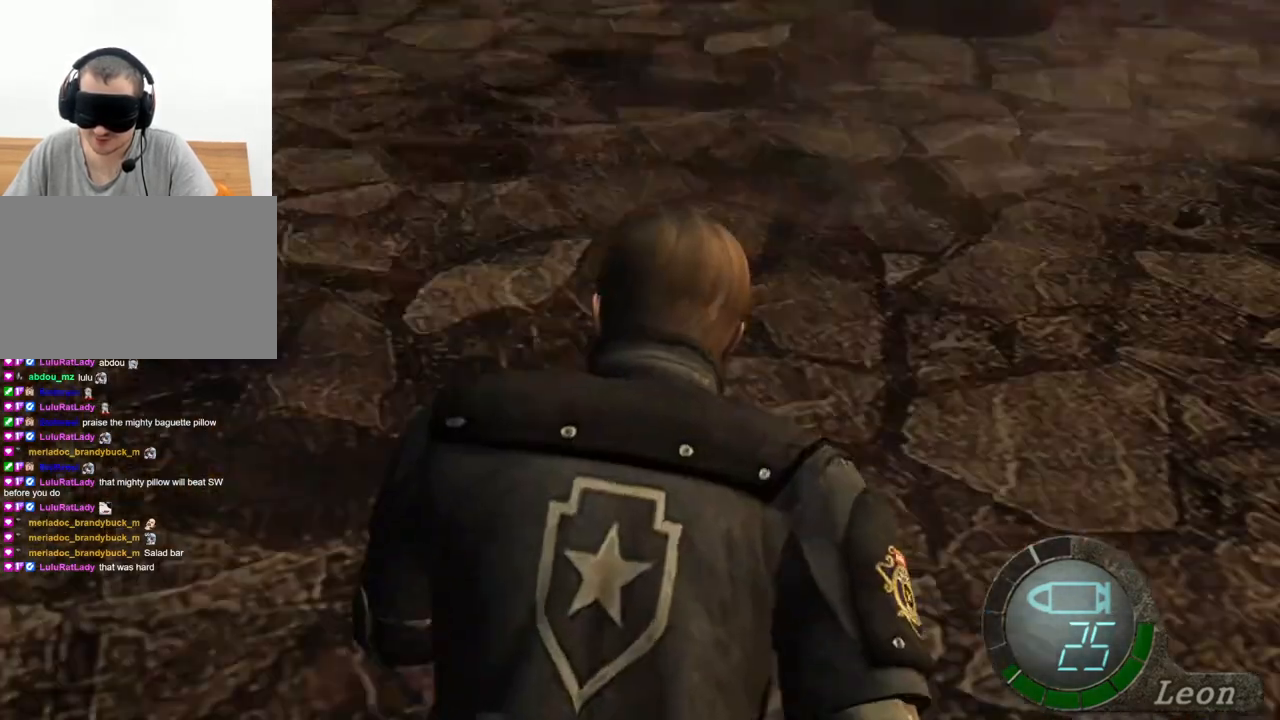
{"keys": [], "mouse": [], "events": [[100, "w", "up"], [167, "shift", "up"]]}
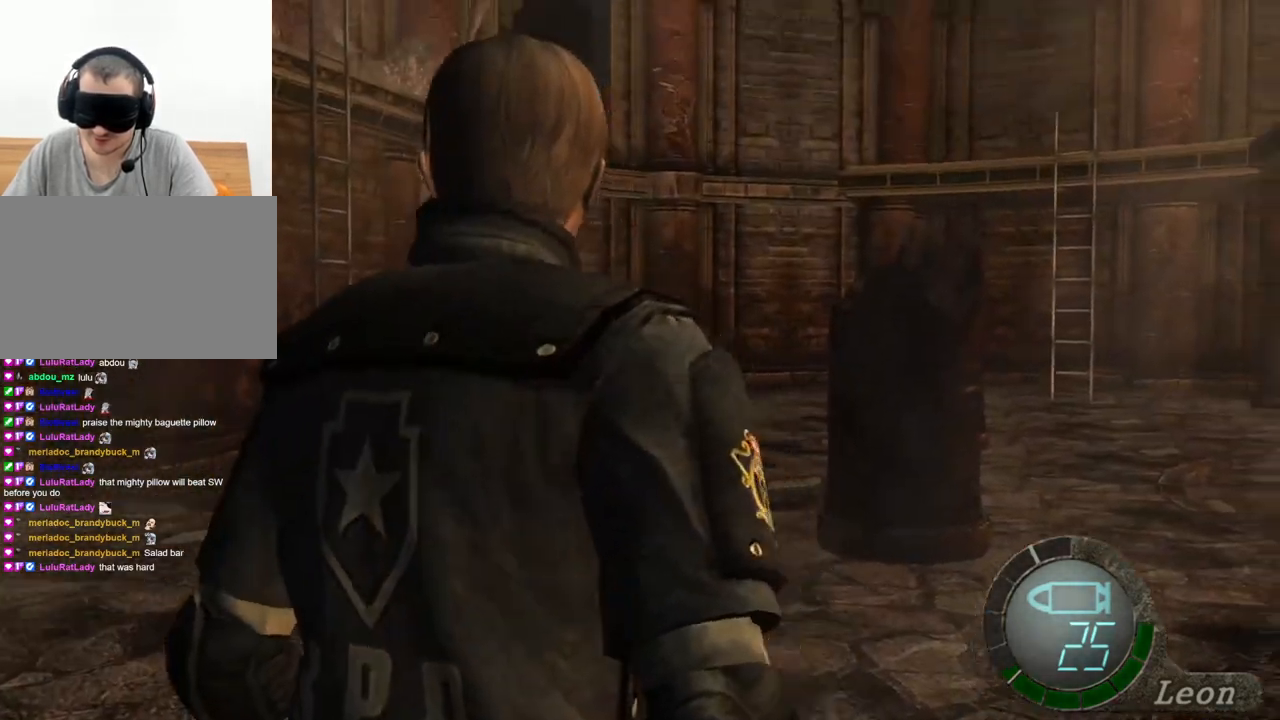
{"keys": [], "mouse": [], "events": []}
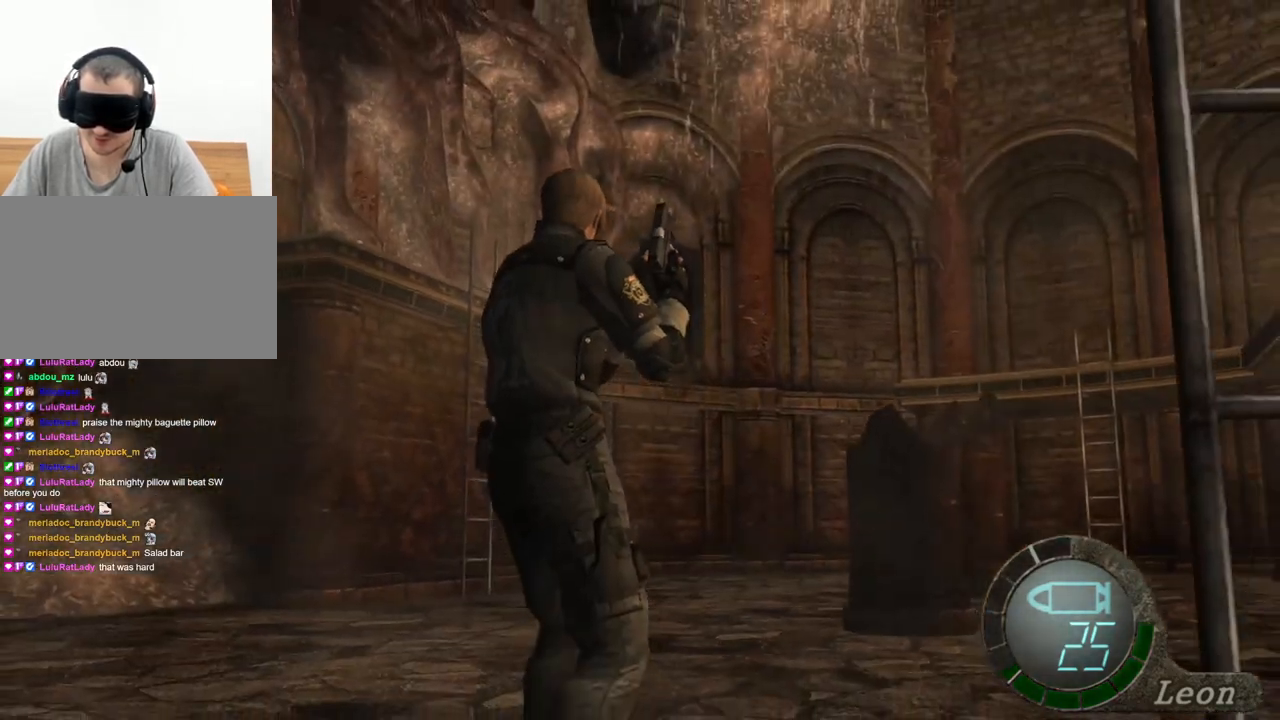
{"keys": [], "mouse": [], "events": []}
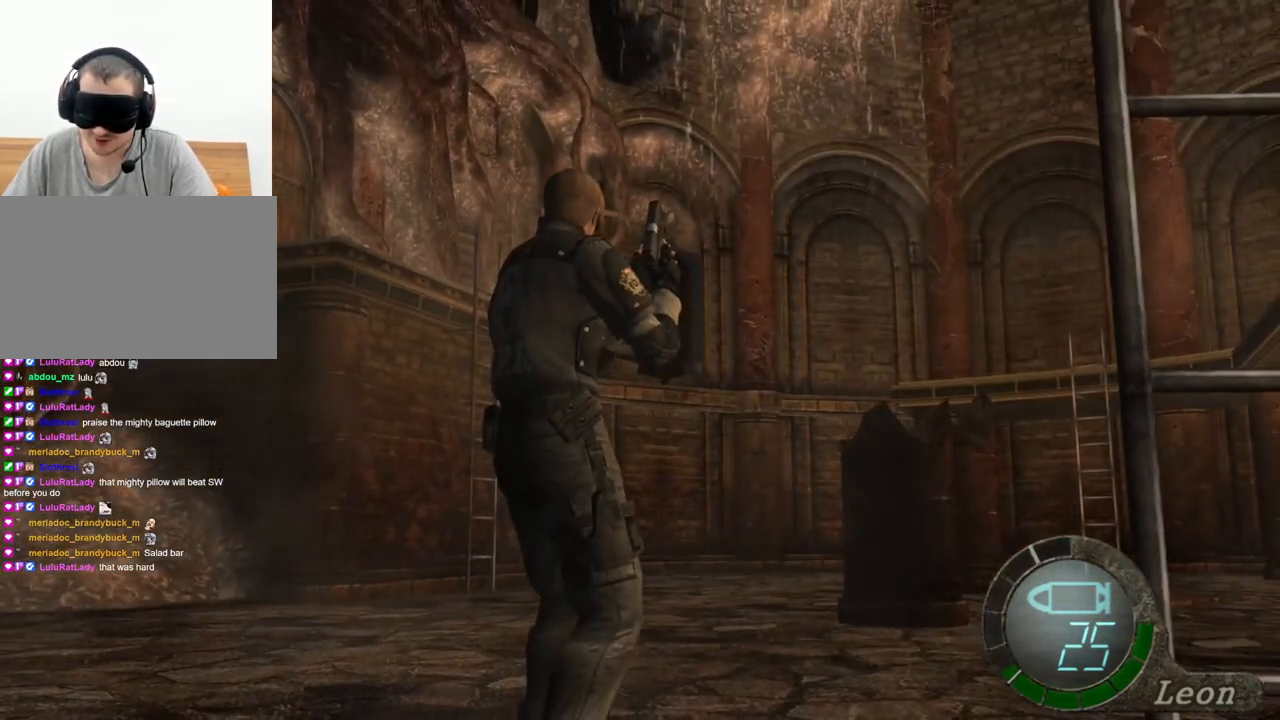
{"keys": ["shift", "w"], "mouse": [], "events": [[167, "shift", "down"], [200, "w", "down"]]}
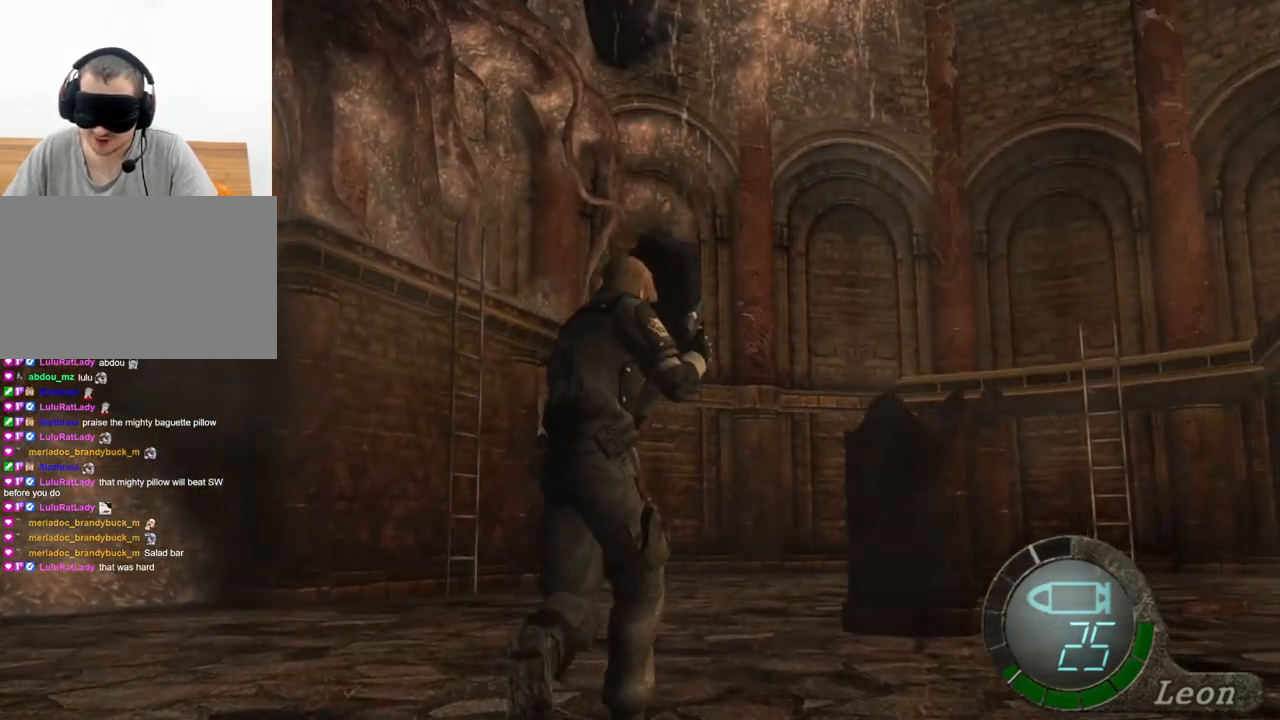
{"keys": ["shift", "w"], "mouse": [], "events": []}
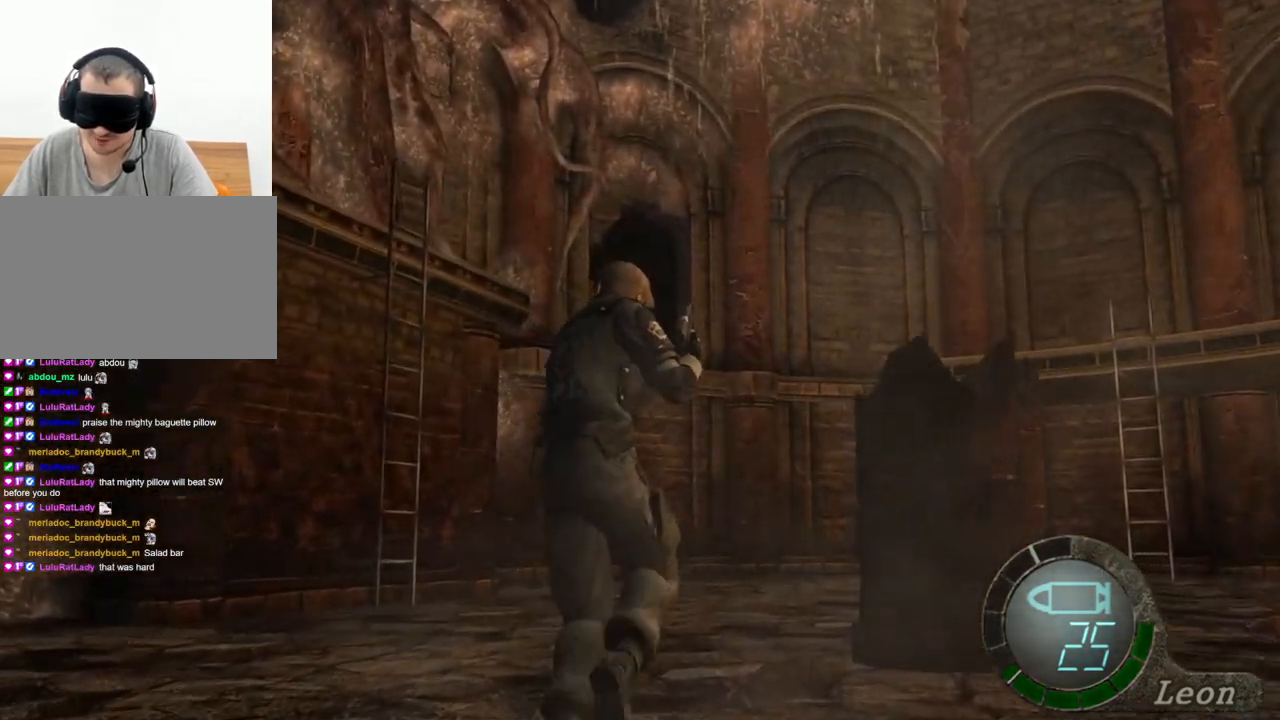
{"keys": ["shift", "w"], "mouse": [], "events": []}
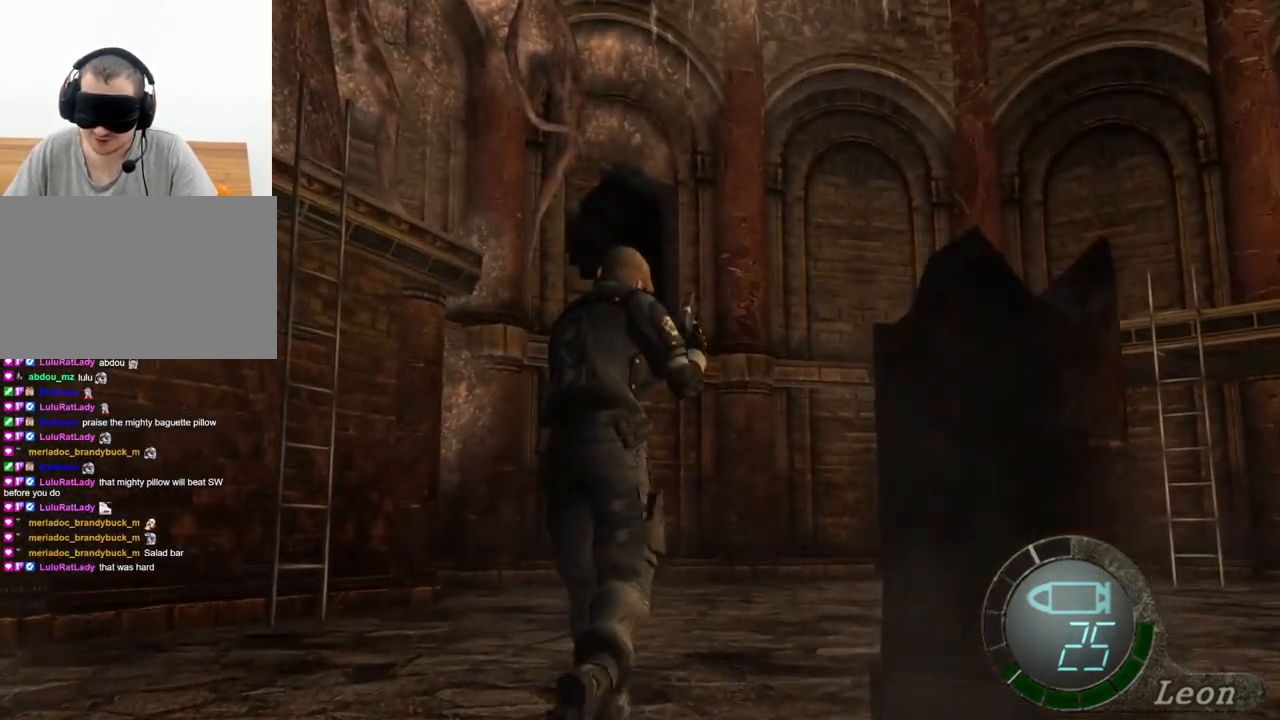
{"keys": ["shift", "w"], "mouse": [], "events": []}
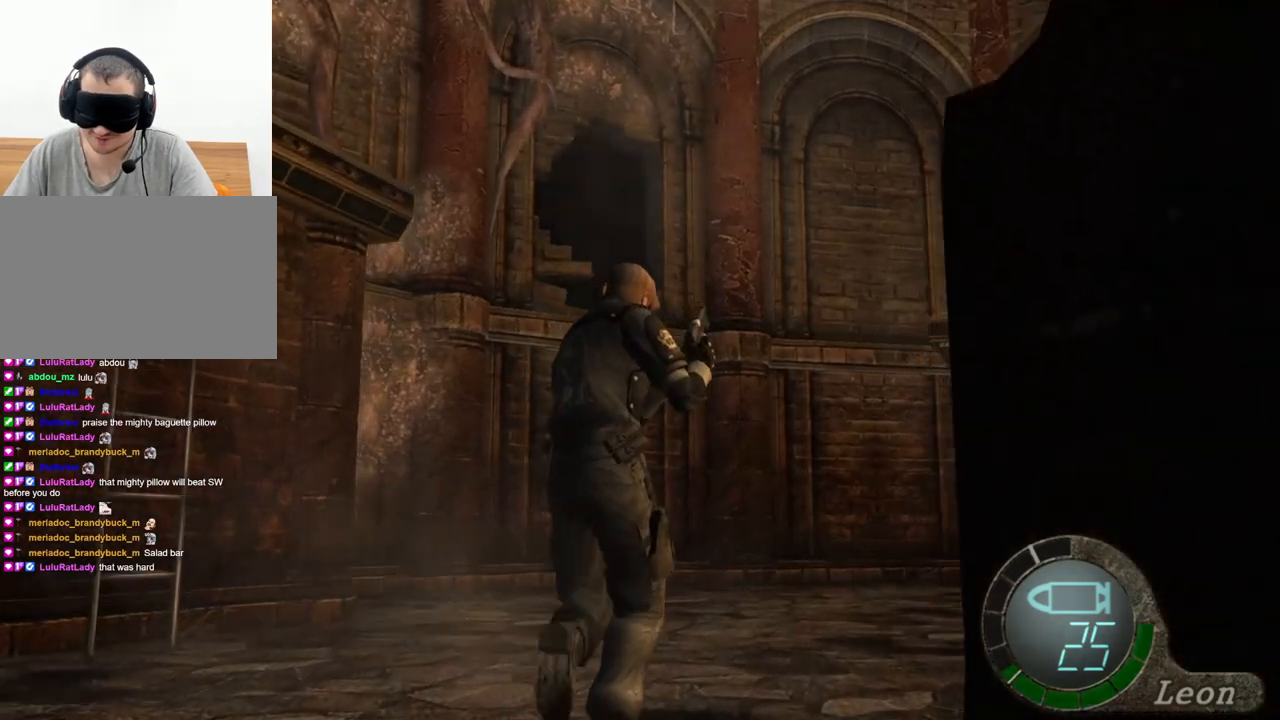
{"keys": ["shift", "w"], "mouse": [], "events": []}
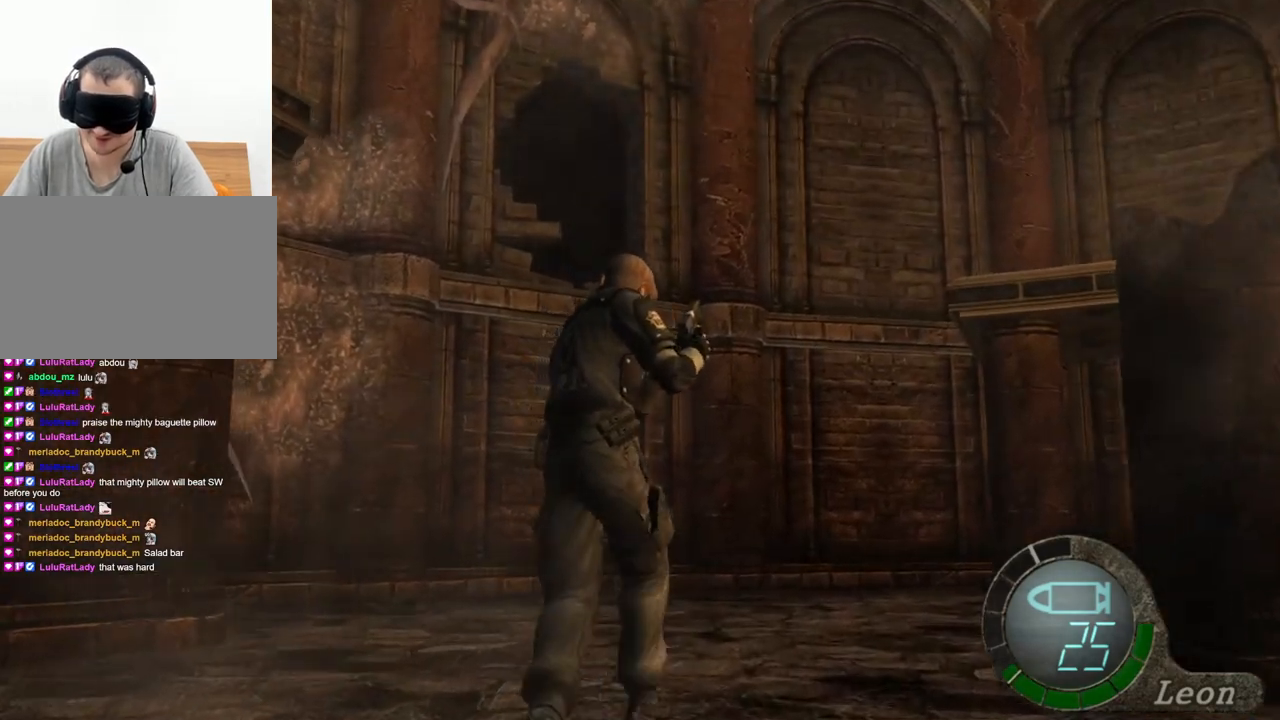
{"keys": [], "mouse": [], "events": [[400, "w", "up"], [467, "shift", "up"]]}
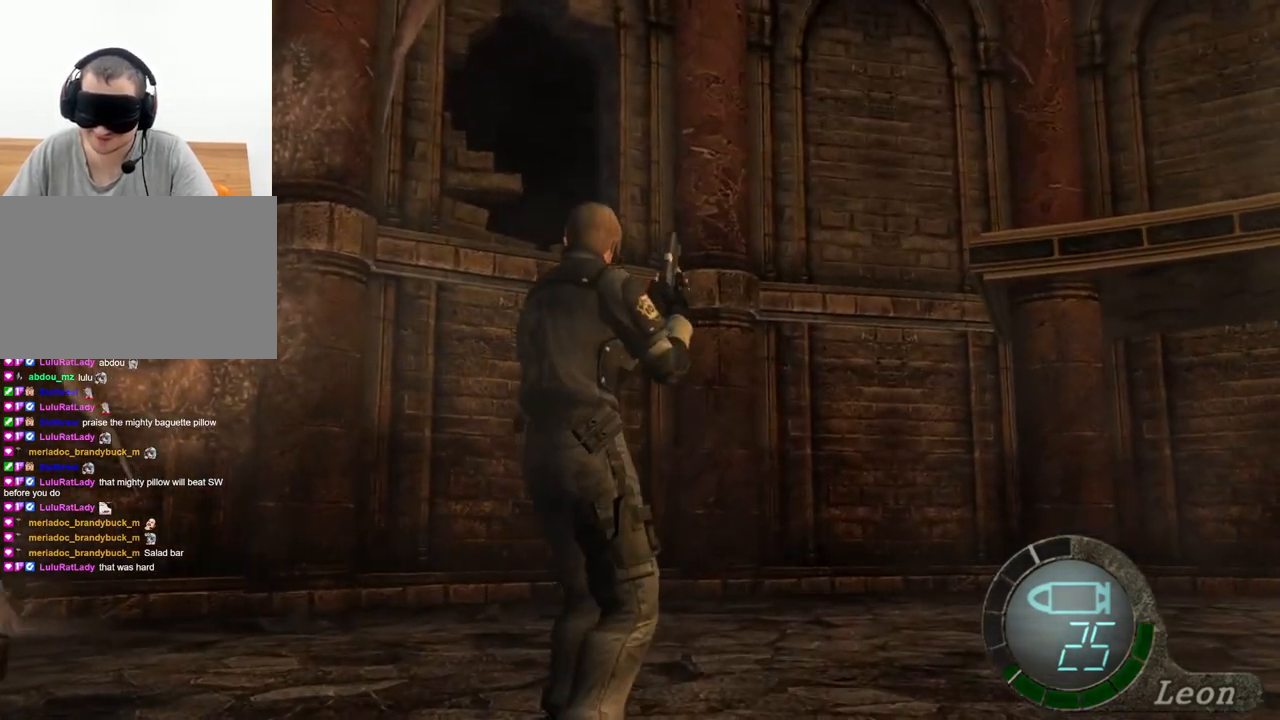
{"keys": [], "mouse": [], "events": []}
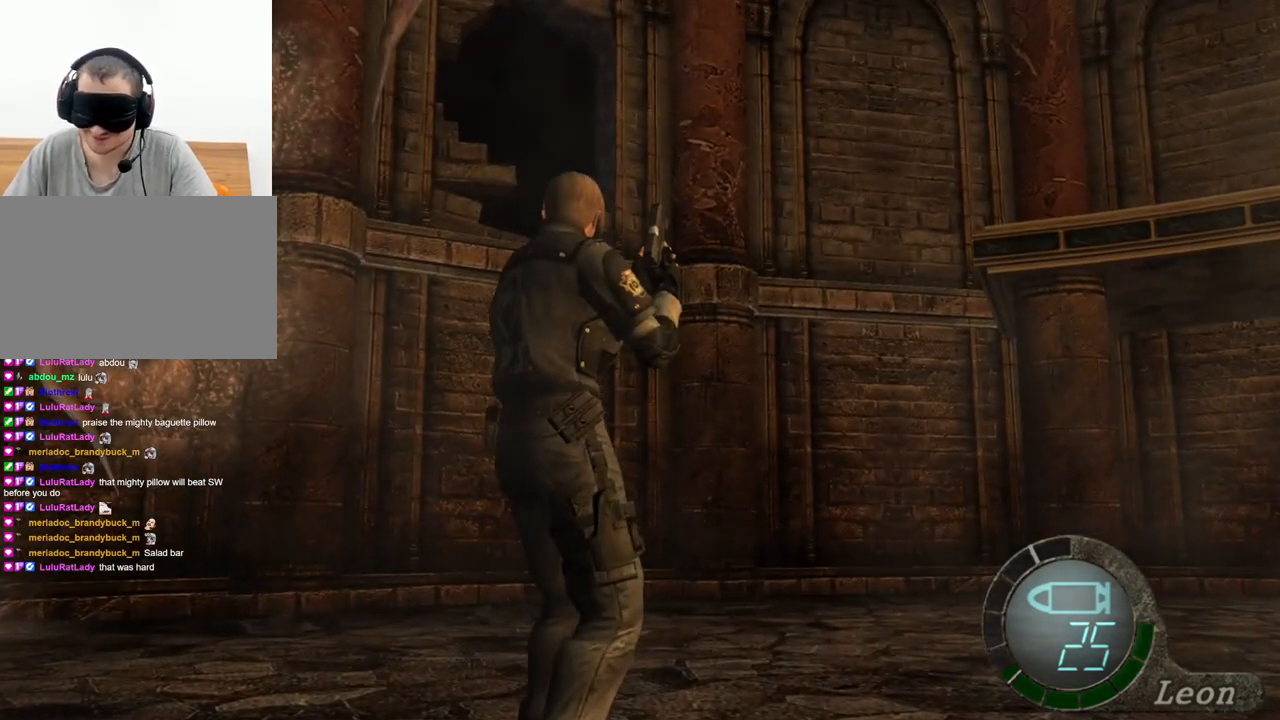
{"keys": [], "mouse": [], "events": []}
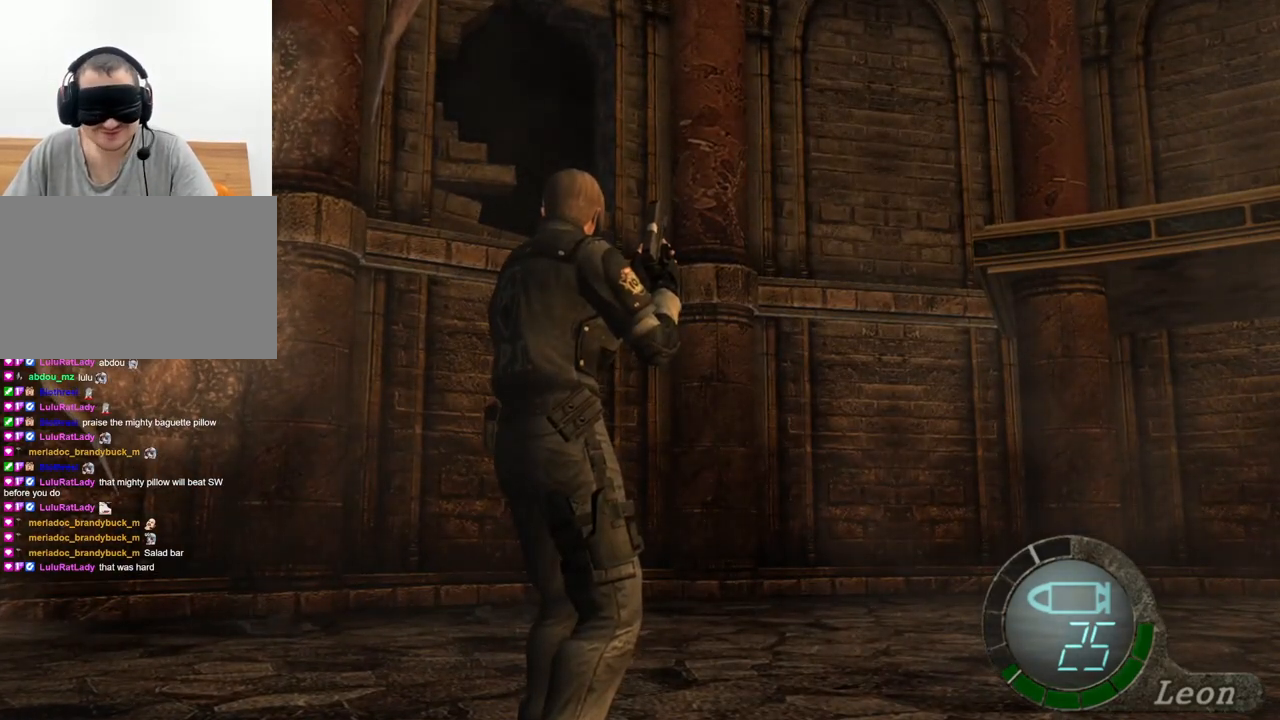
{"keys": [], "mouse": [], "events": []}
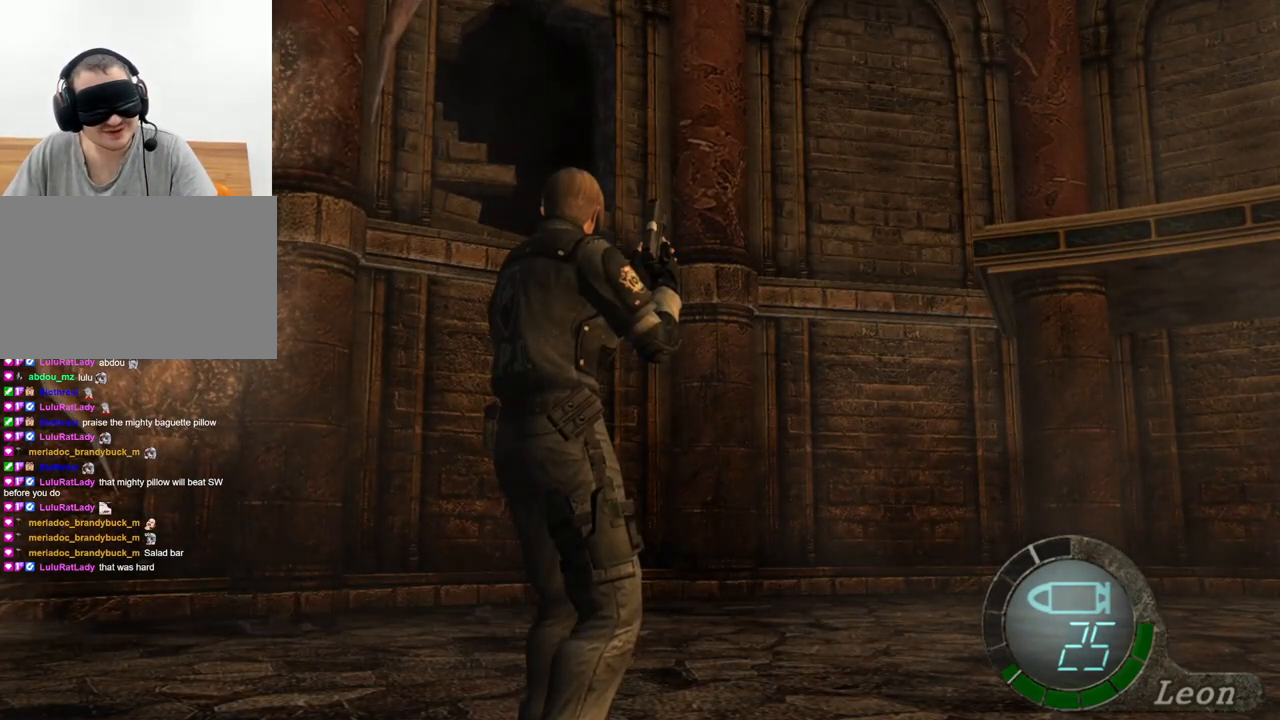
{"keys": [], "mouse": [], "events": []}
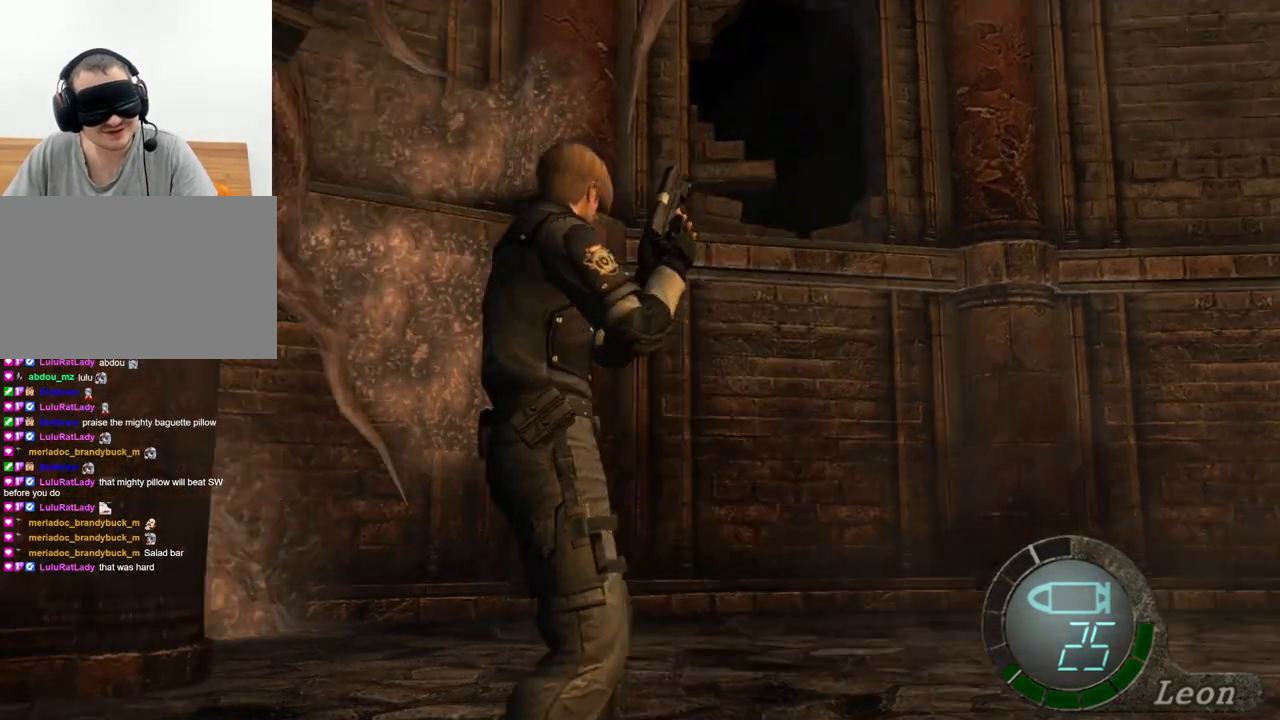
{"keys": ["shift", "w"], "mouse": [], "events": [[134, "mouse_right", "down"], [267, "mouse_right", "up"], [467, "shift", "down"], [467, "w", "down"]]}
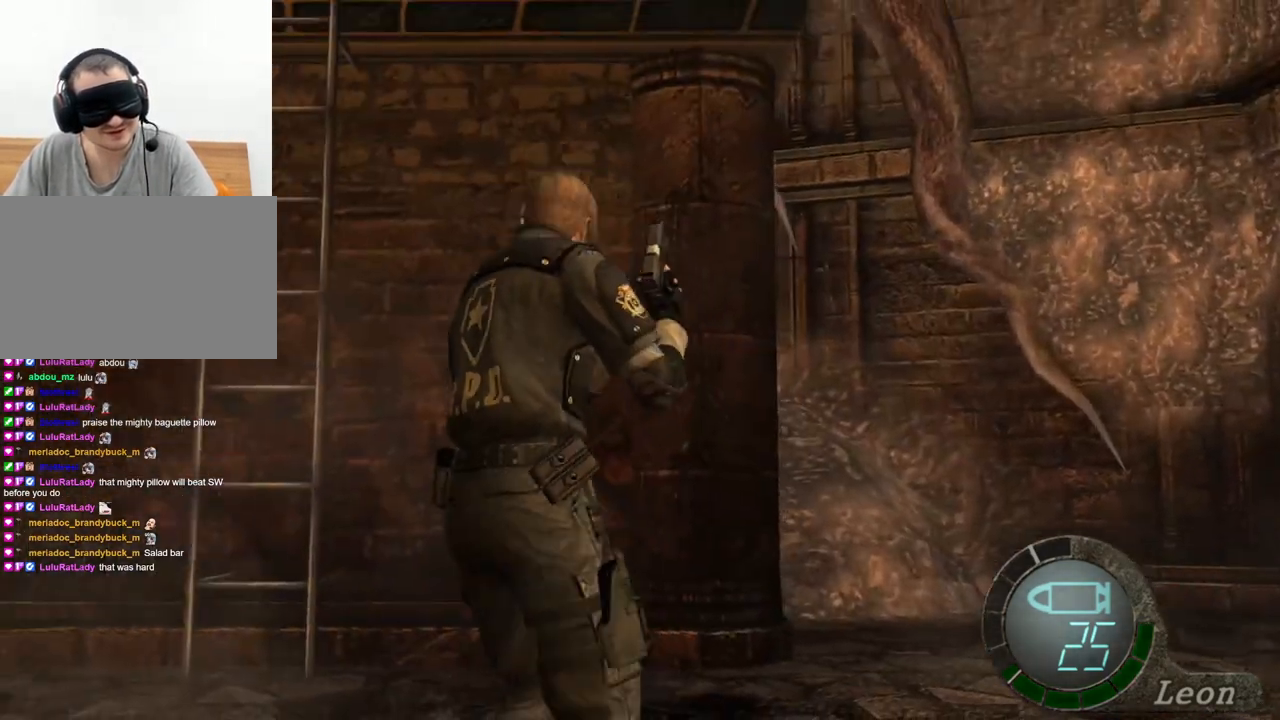
{"keys": ["e", "shift", "w"], "mouse": [], "events": [[167, "e", "down"], [300, "e", "up"], [367, "e", "down"], [467, "e", "up"], [500, "e", "down"]]}
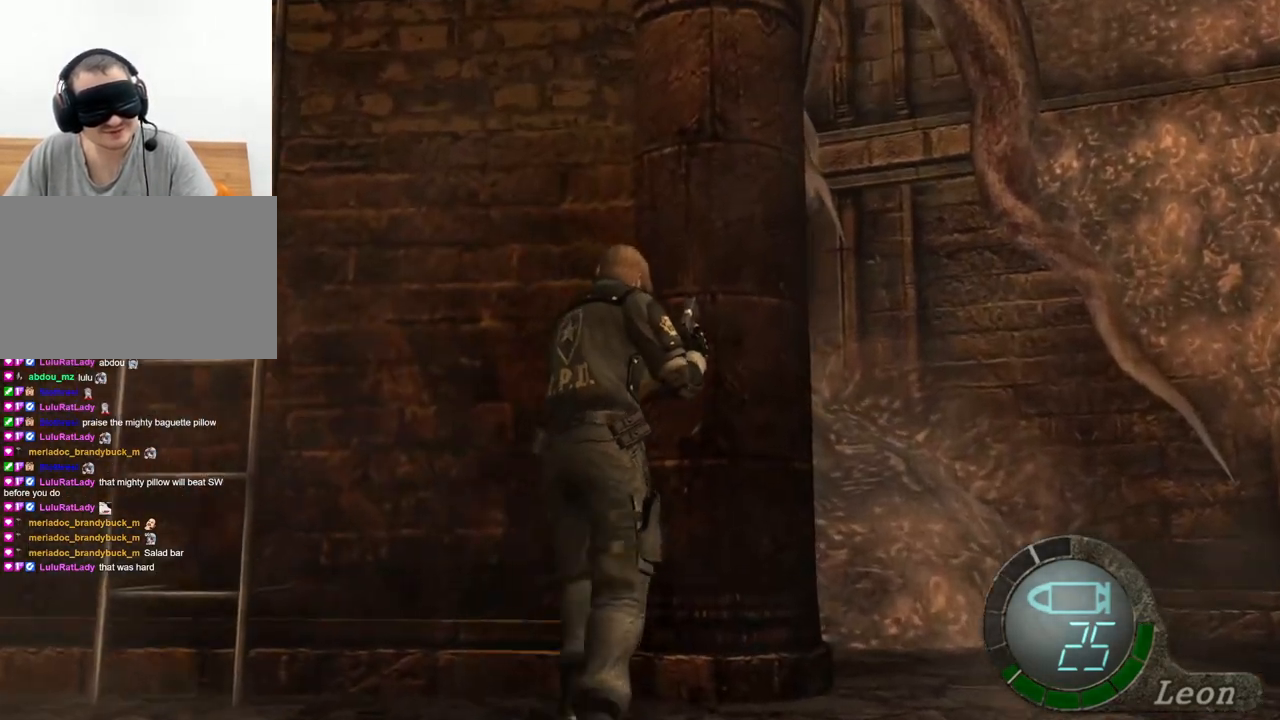
{"keys": ["e", "shift", "w"], "mouse": [], "events": [[100, "e", "up"], [134, "e", "down"], [234, "e", "up"], [334, "e", "down"], [400, "e", "up"], [500, "e", "down"]]}
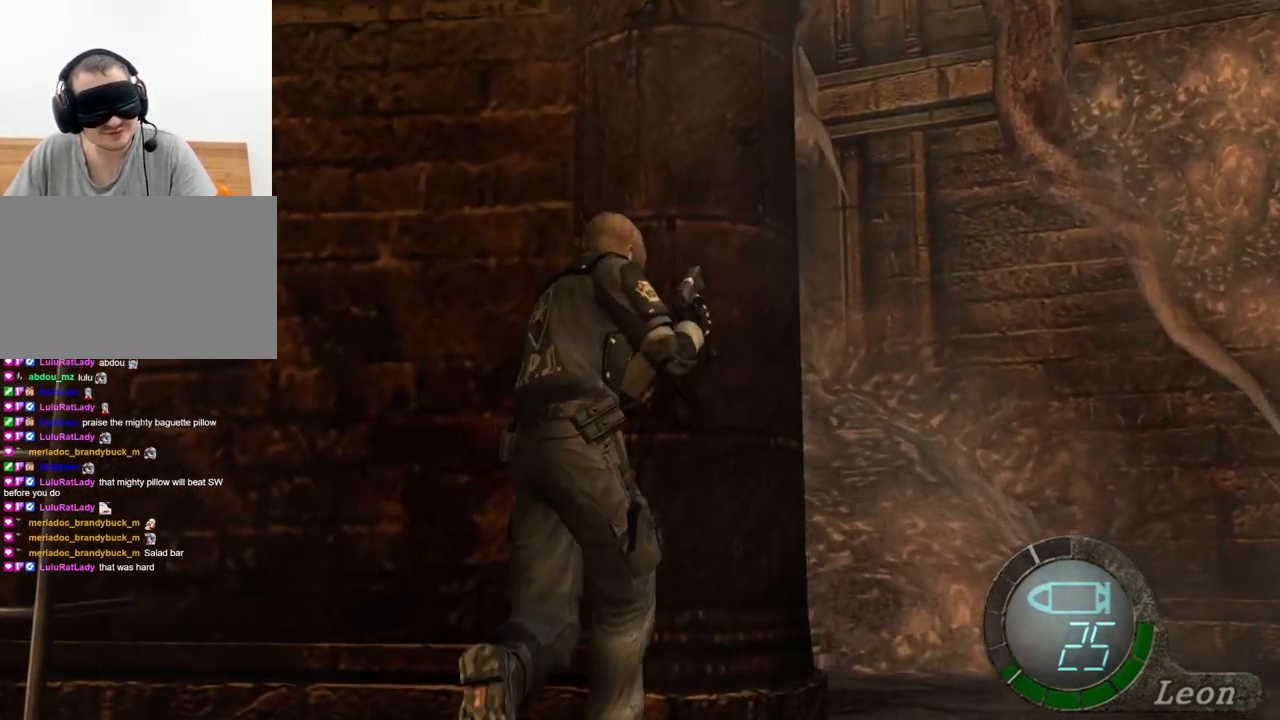
{"keys": ["e", "shift", "w"], "mouse": [], "events": [[100, "e", "up"], [134, "e", "down"], [234, "e", "up"], [300, "e", "down"], [434, "e", "up"], [467, "e", "down"]]}
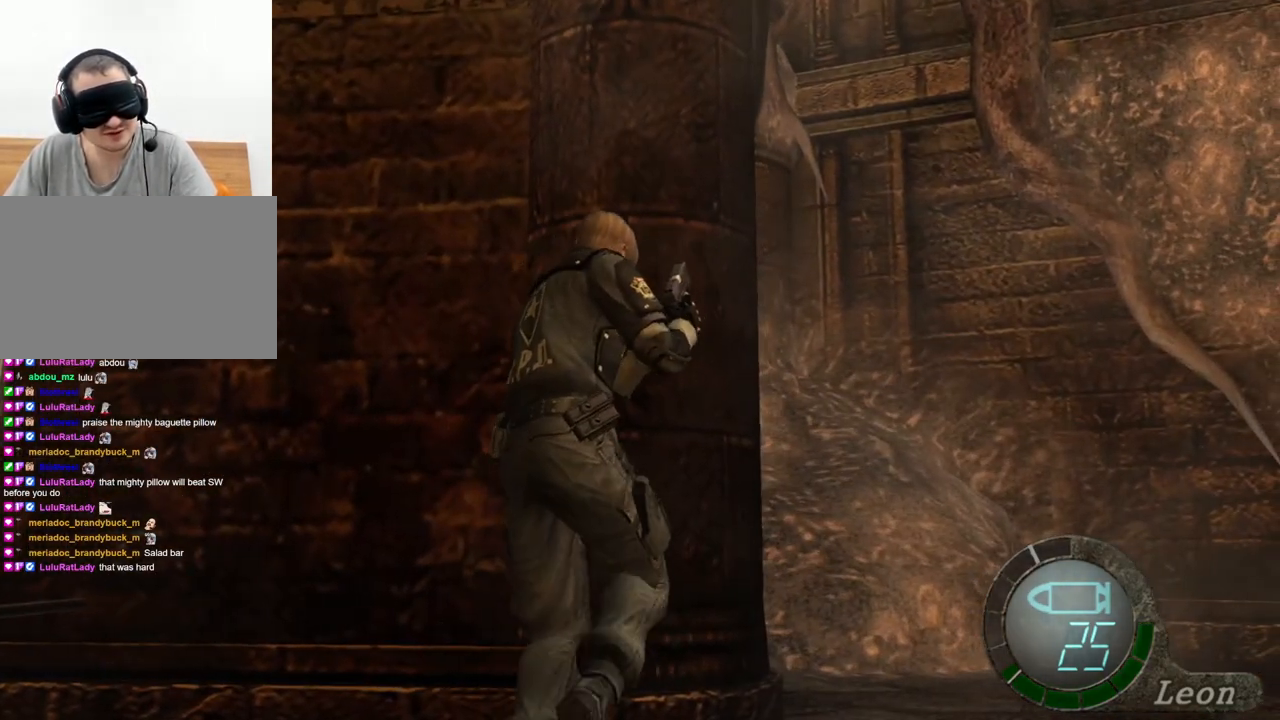
{"keys": ["shift", "w"], "mouse": [], "events": [[67, "e", "up"], [134, "e", "down"], [200, "e", "up"], [267, "e", "down"], [334, "e", "up"], [400, "e", "down"], [500, "e", "up"]]}
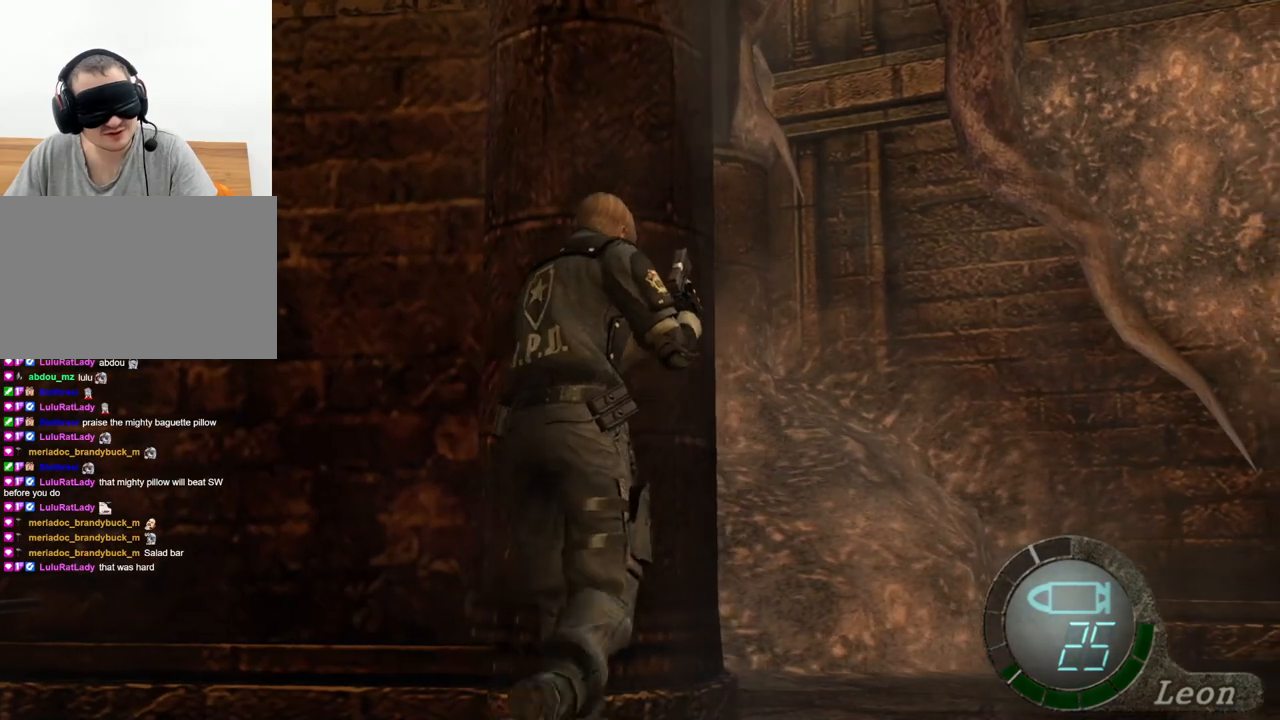
{"keys": ["e", "shift", "w"], "mouse": [], "events": [[34, "e", "down"], [134, "e", "up"], [167, "e", "down"], [267, "e", "up"], [300, "e", "down"]]}
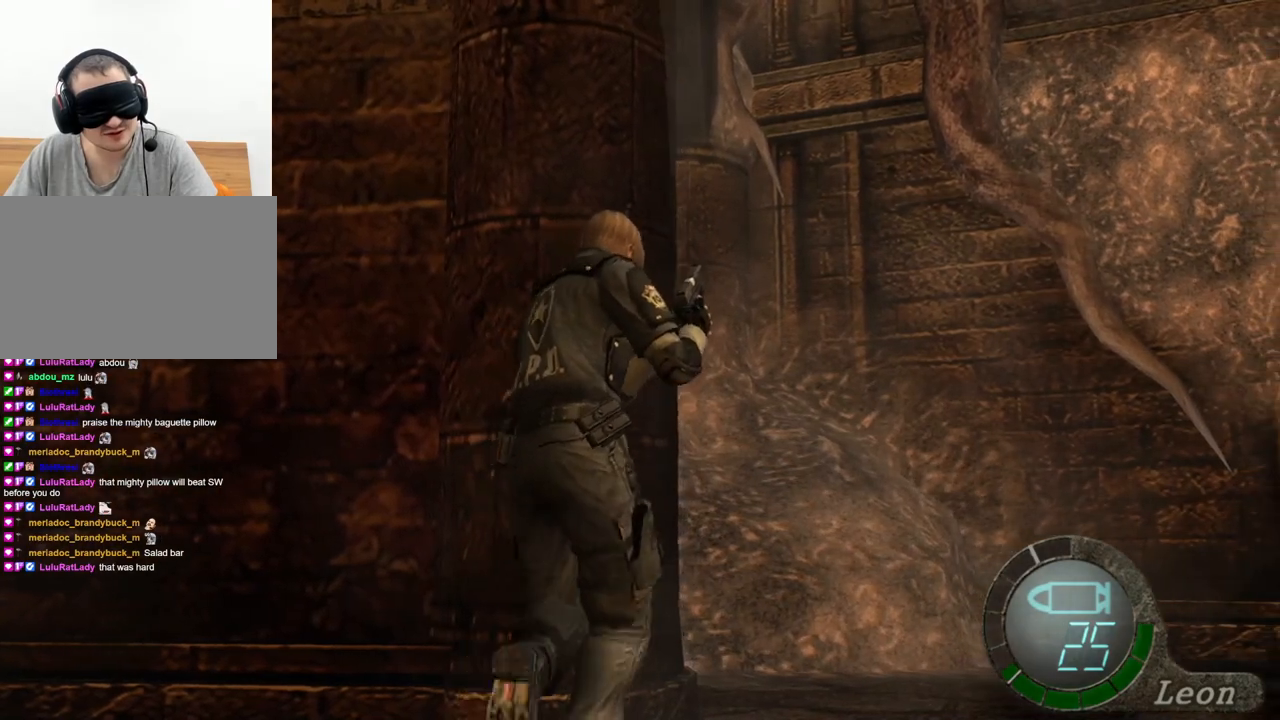
{"keys": [], "mouse": [], "events": [[34, "e", "up"], [334, "shift", "up"], [334, "w", "up"]]}
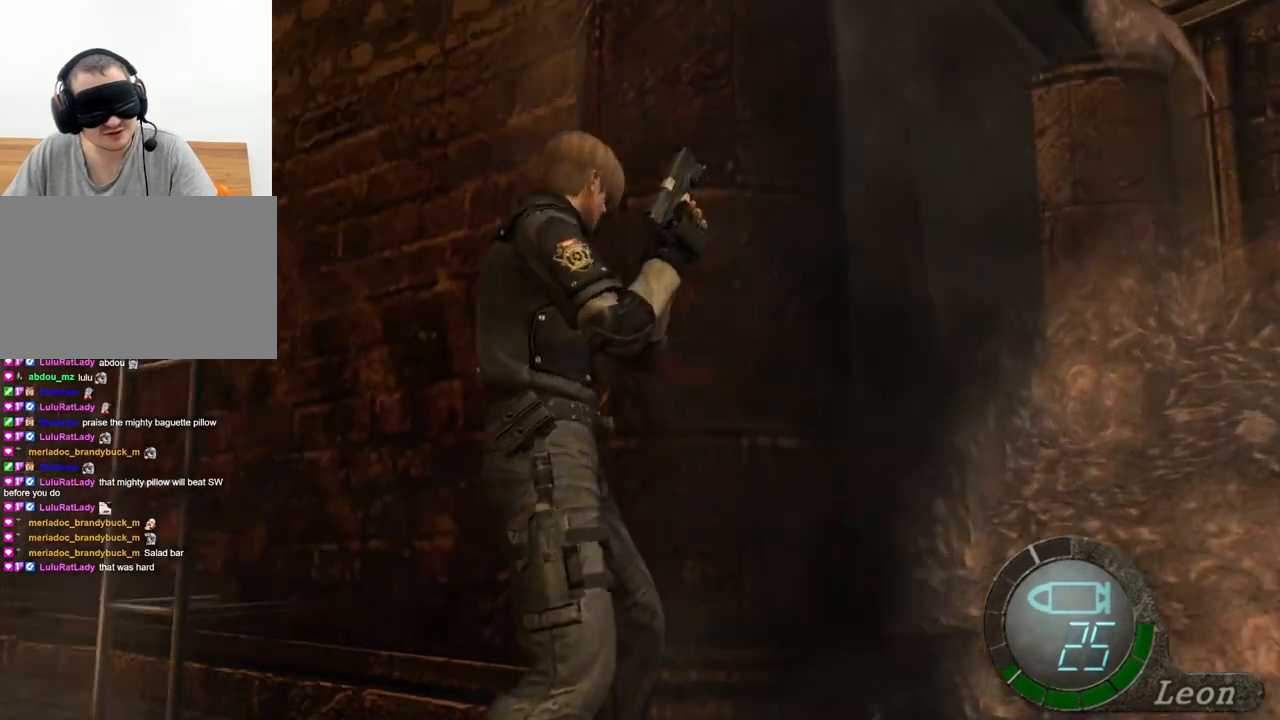
{"keys": ["e", "shift", "w"], "mouse": [], "events": [[67, "mouse_right", "down"], [234, "mouse_right", "up"], [267, "shift", "down"], [267, "w", "down"], [467, "e", "down"]]}